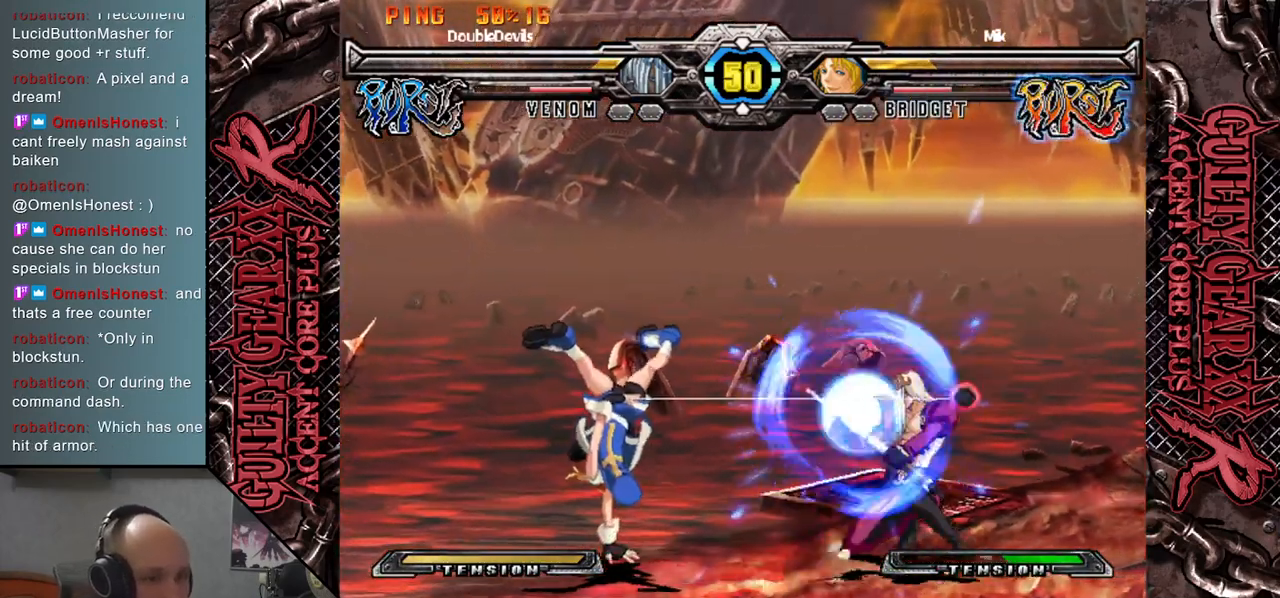
Gameplay with a controller (arcade stick); each line is a JSON object with the inputs held at the frame after it. "events" lists button and stick changes between this image and that frame as [ms after this image, input, new state], when the widget could be followed in between. Not read: L3 R3 other_buttons.
{"buttons": [], "left_stick": "right", "events": [[133, "left_stick", "down-left"], [383, "left_stick", "right"]]}
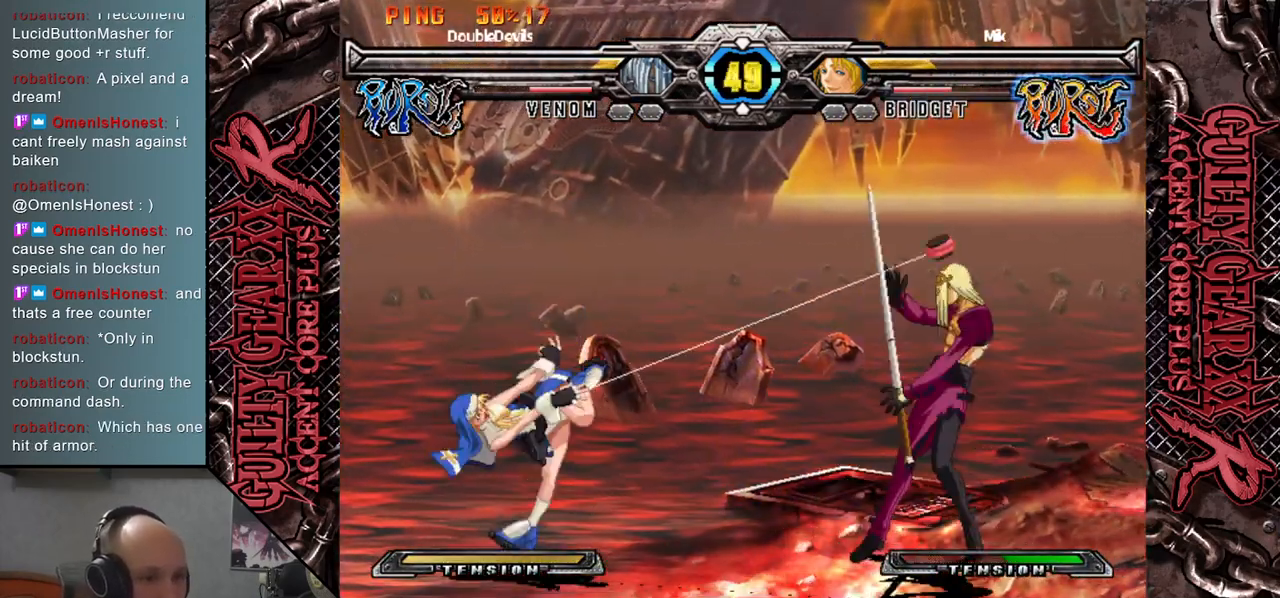
{"buttons": [], "left_stick": "right", "events": []}
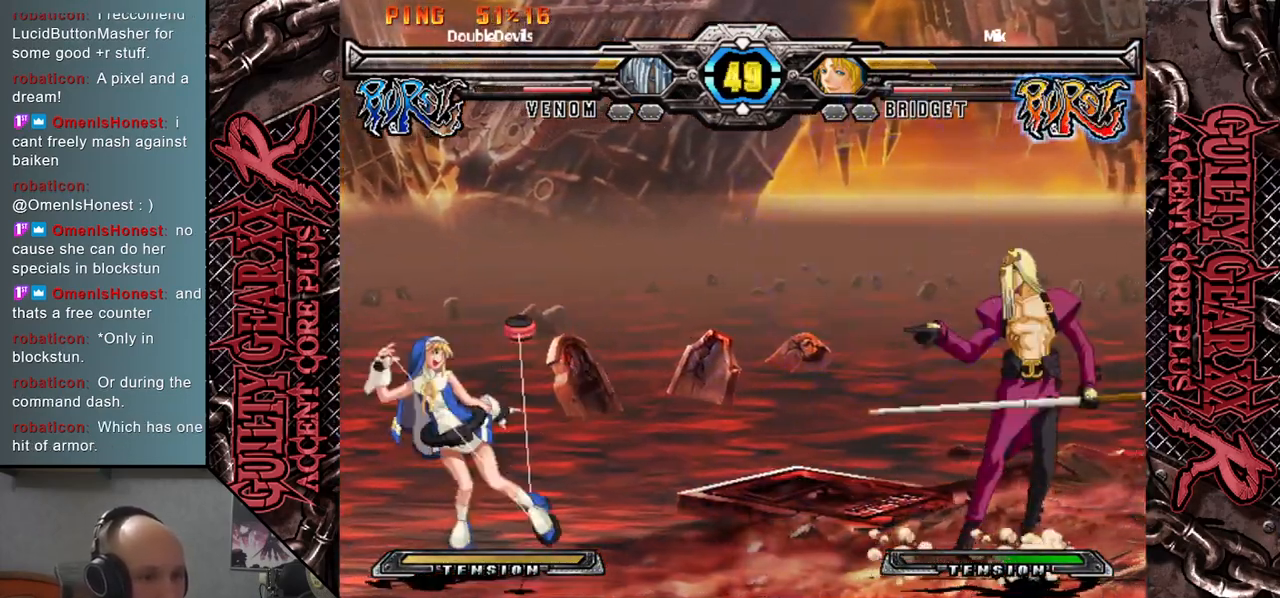
{"buttons": [], "left_stick": "left", "events": [[33, "left_stick", "left"], [167, "left_stick", "down"], [283, "left_stick", "left"], [300, "R2", "down"], [417, "R2", "up"]]}
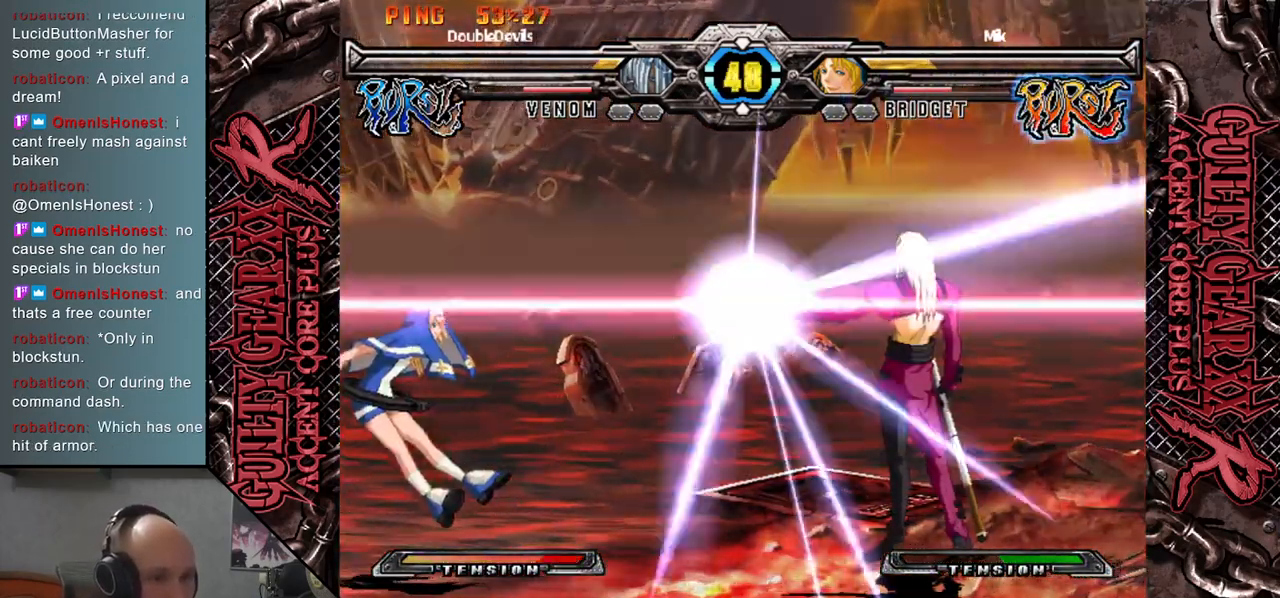
{"buttons": [], "left_stick": "left", "events": []}
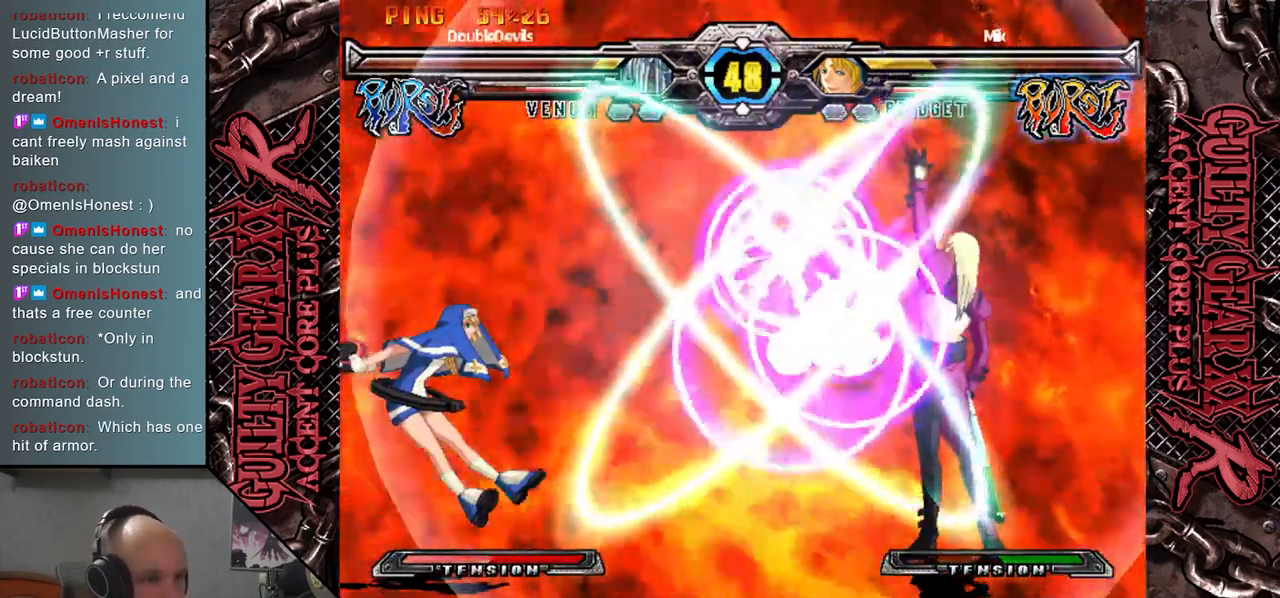
{"buttons": [], "left_stick": "center", "events": [[500, "left_stick", "center"]]}
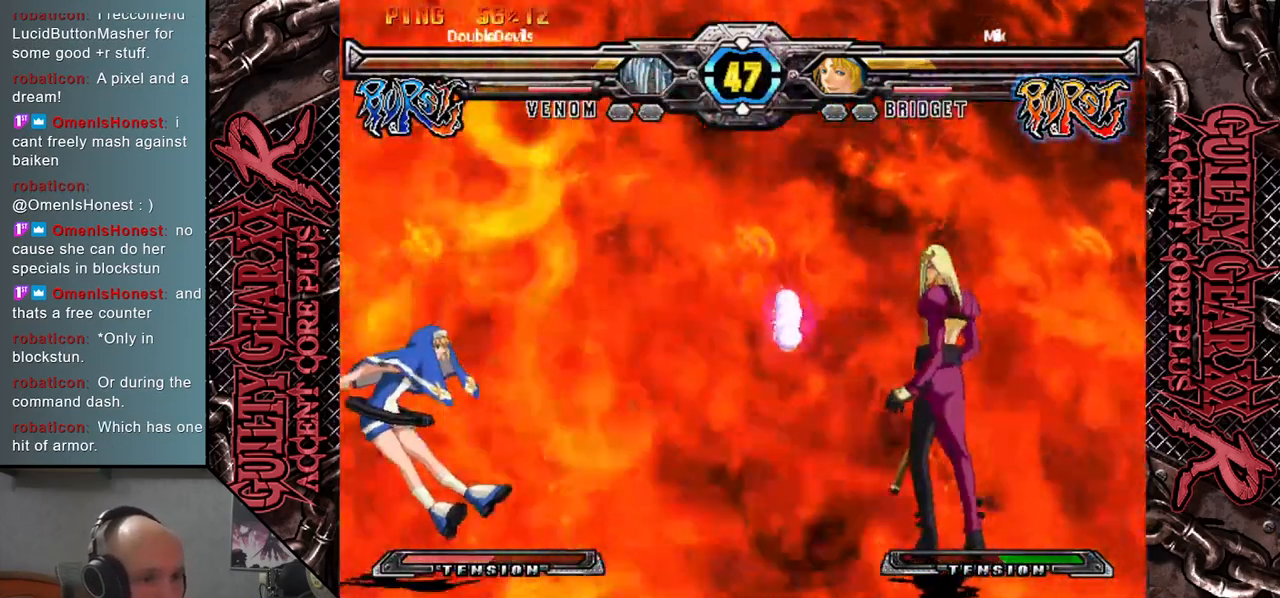
{"buttons": ["SQUARE"], "left_stick": "down-right", "events": [[183, "left_stick", "right"], [267, "left_stick", "up-right"], [467, "left_stick", "down-right"], [500, "SQUARE", "down"]]}
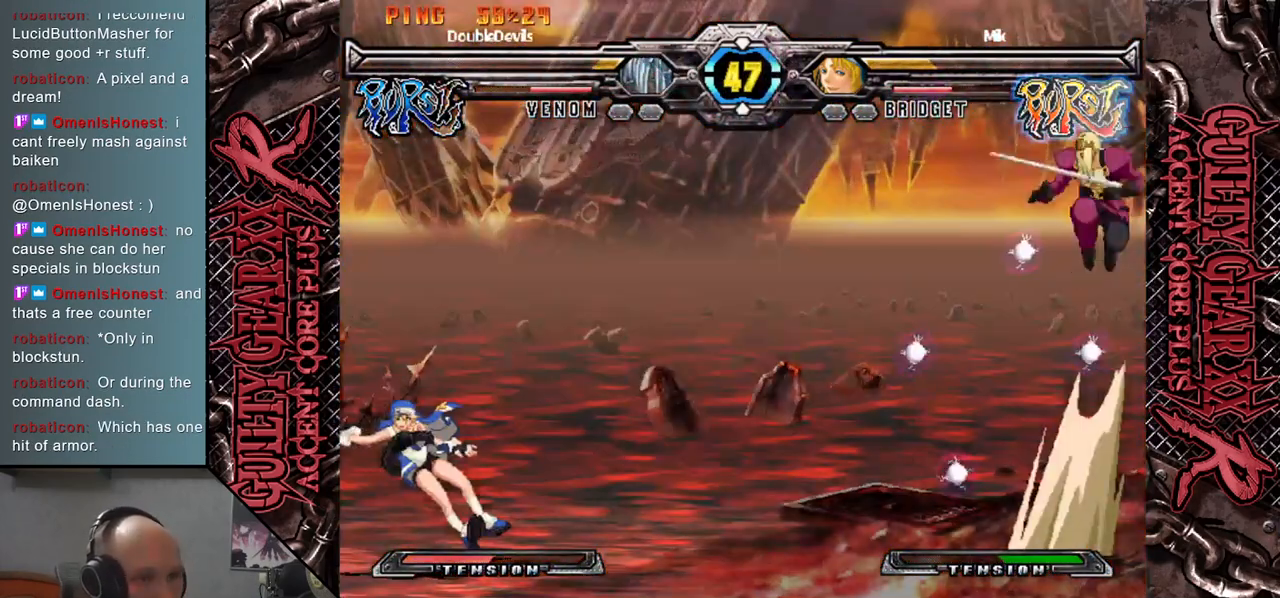
{"buttons": [], "left_stick": "center", "events": [[67, "SQUARE", "up"], [350, "left_stick", "center"]]}
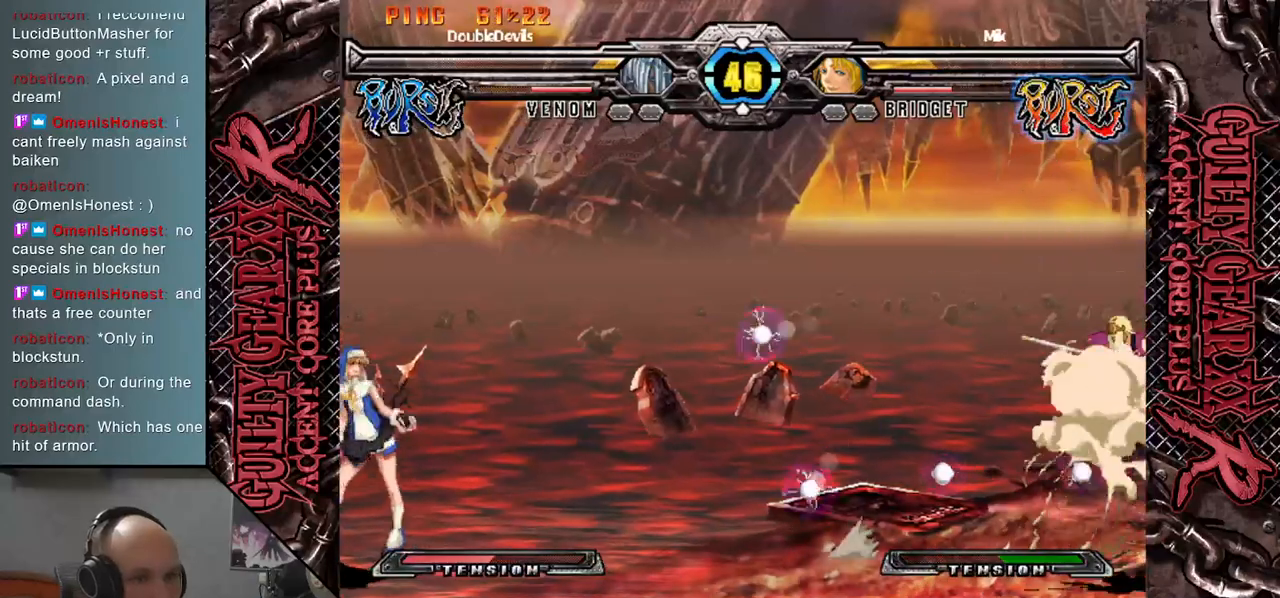
{"buttons": [], "left_stick": "down", "events": [[83, "left_stick", "down-left"], [133, "left_stick", "center"], [183, "left_stick", "left"], [283, "left_stick", "down"], [367, "SQUARE", "down"], [433, "SQUARE", "up"]]}
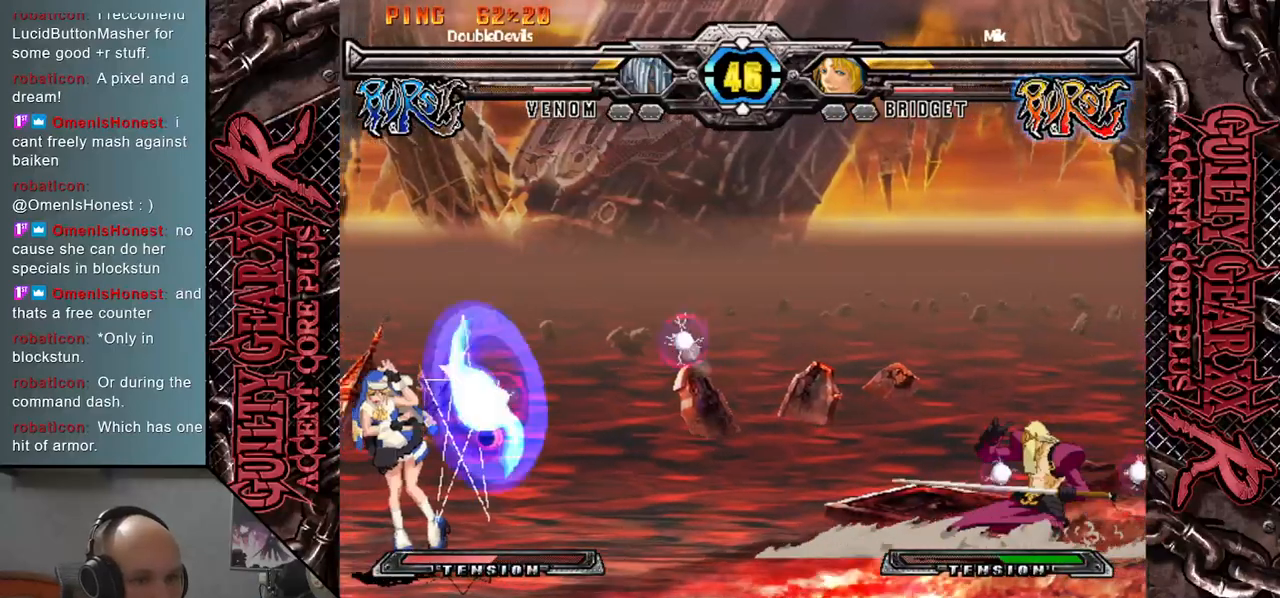
{"buttons": [], "left_stick": "right", "events": [[150, "left_stick", "right"], [417, "CIRCLE", "down"], [500, "CIRCLE", "up"]]}
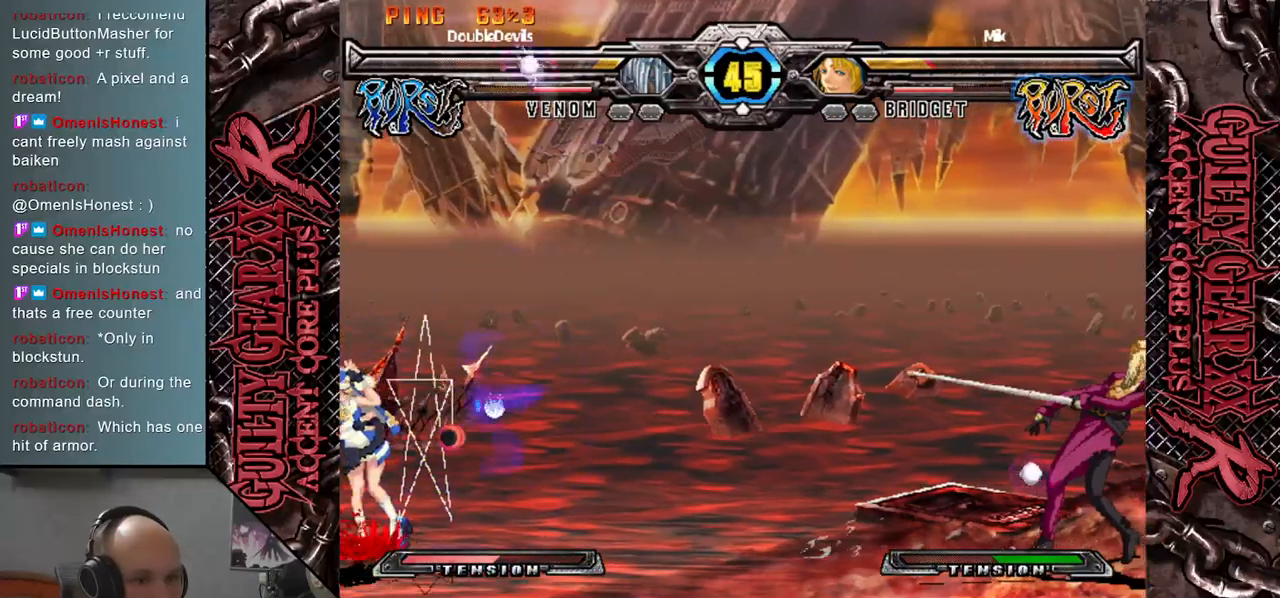
{"buttons": [], "left_stick": "down-right", "events": [[150, "left_stick", "down-right"], [367, "R2", "down"], [433, "R2", "up"]]}
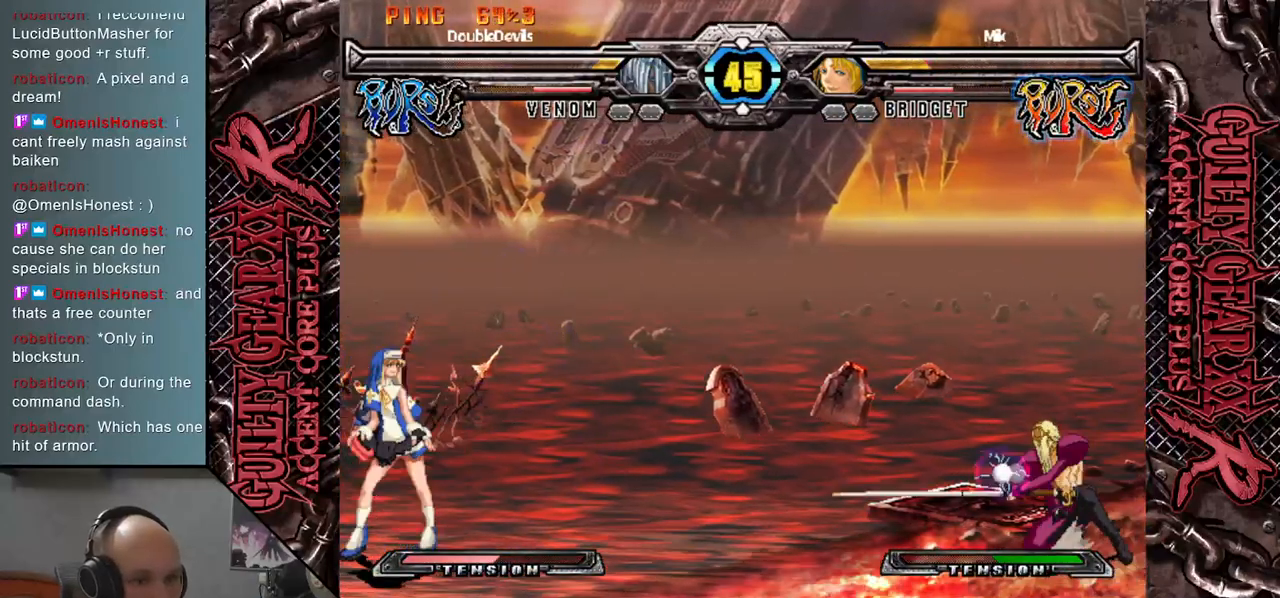
{"buttons": [], "left_stick": "right", "events": [[233, "left_stick", "center"], [433, "left_stick", "right"]]}
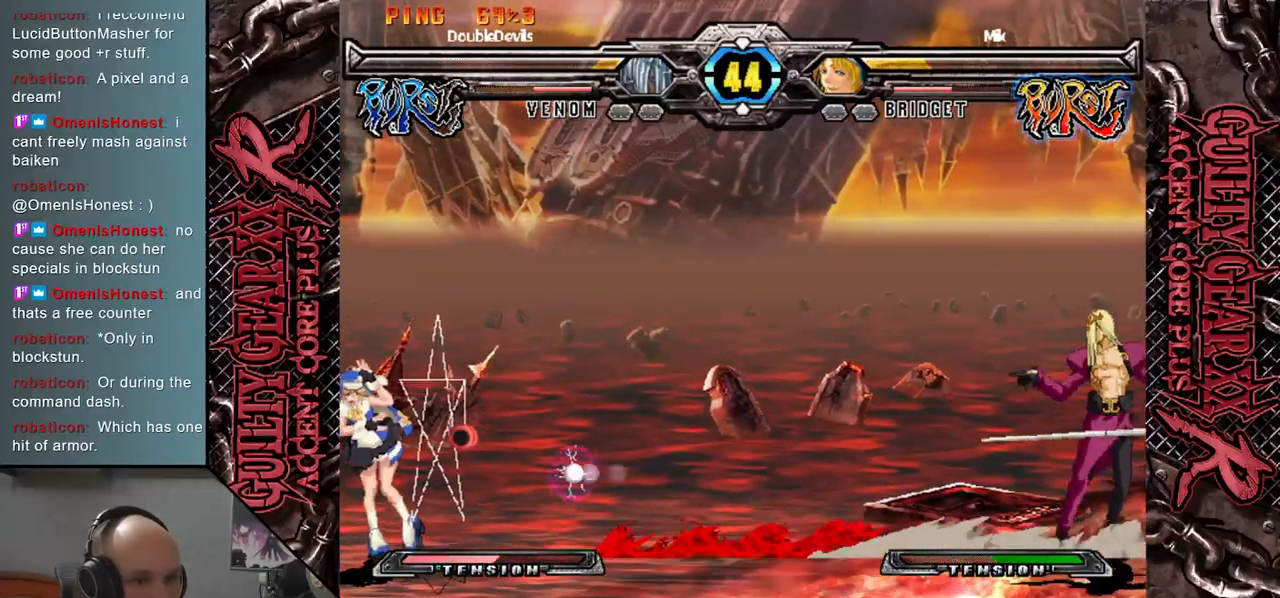
{"buttons": [], "left_stick": "right", "events": []}
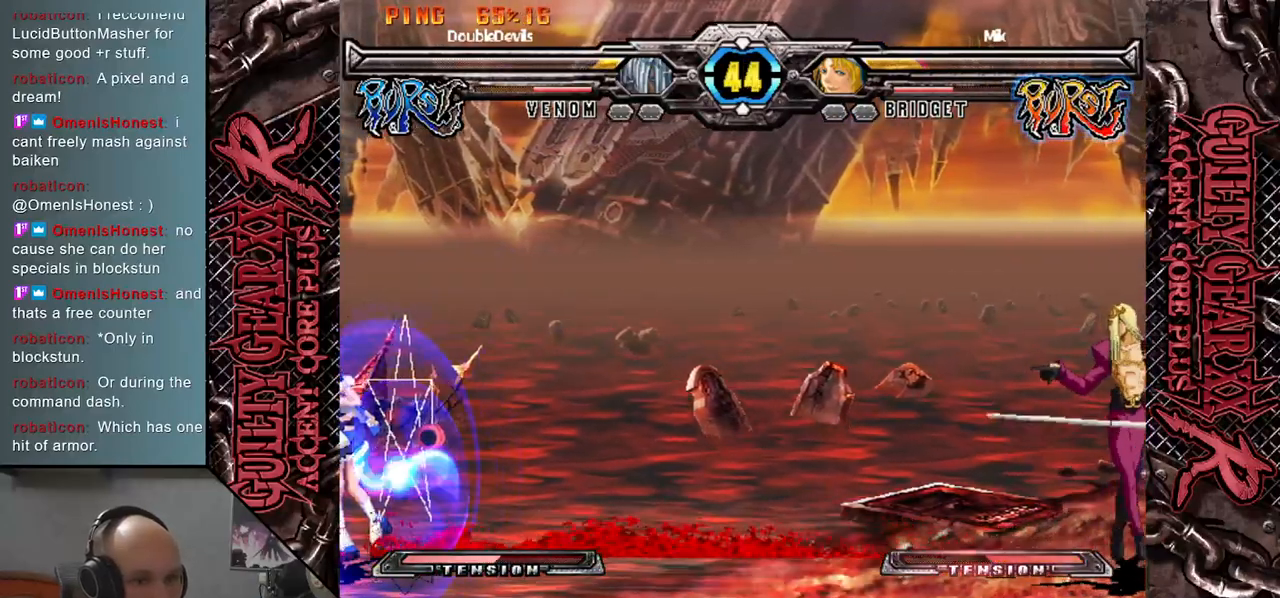
{"buttons": [], "left_stick": "center", "events": [[350, "left_stick", "center"]]}
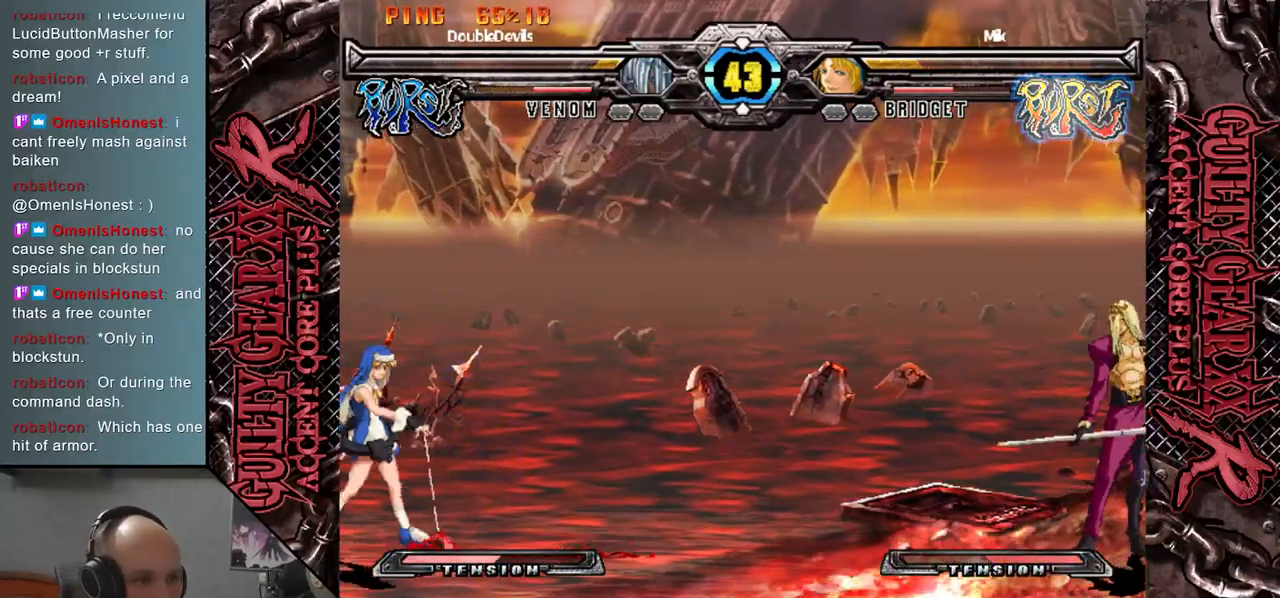
{"buttons": [], "left_stick": "center", "events": []}
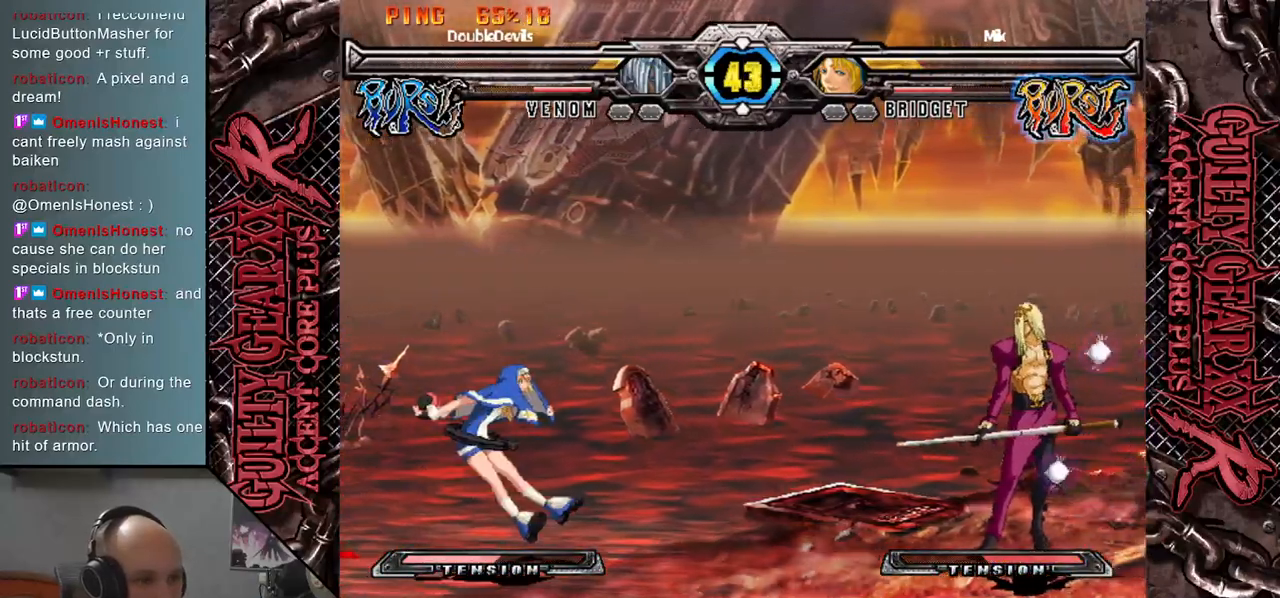
{"buttons": [], "left_stick": "down-right", "events": [[117, "left_stick", "down"], [250, "left_stick", "right"], [317, "left_stick", "up-right"], [483, "left_stick", "down-right"]]}
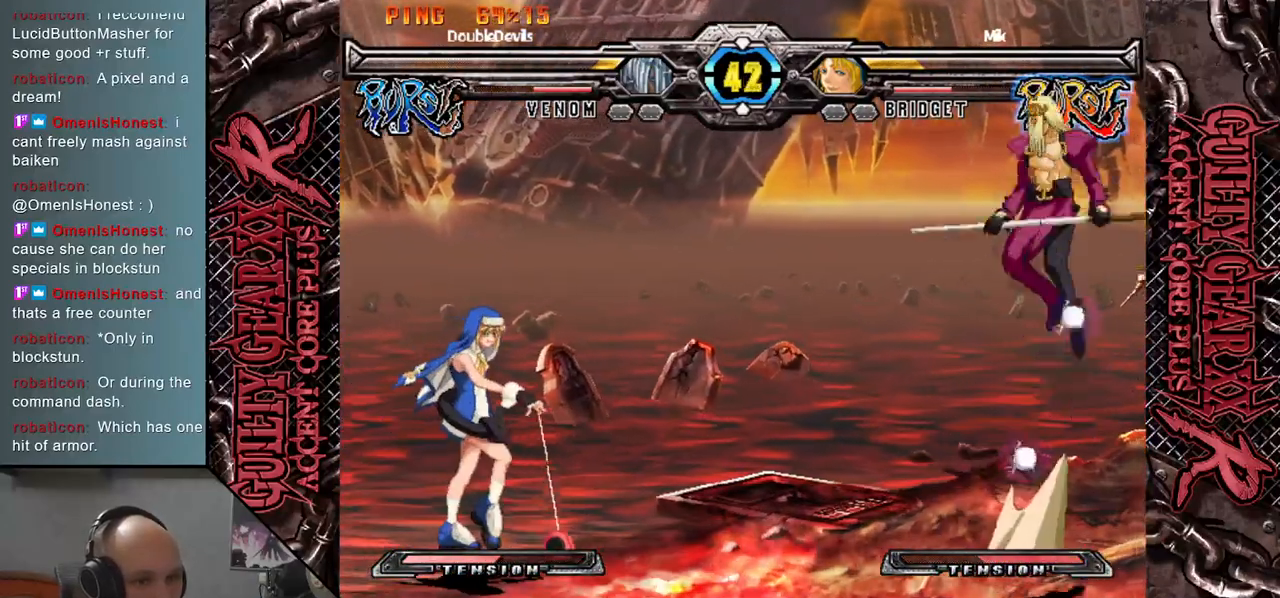
{"buttons": [], "left_stick": "center", "events": [[100, "left_stick", "down"], [133, "SQUARE", "down"], [217, "SQUARE", "up"], [350, "left_stick", "center"]]}
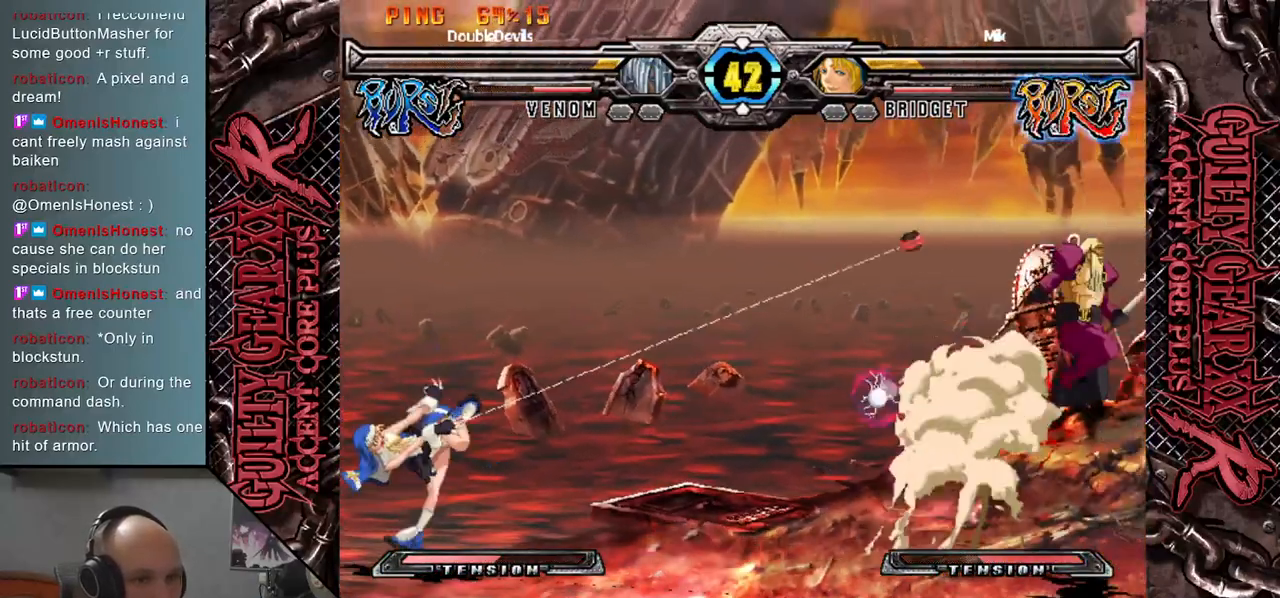
{"buttons": [], "left_stick": "down-left", "events": [[167, "left_stick", "down-left"], [267, "CIRCLE", "down"], [350, "CIRCLE", "up"]]}
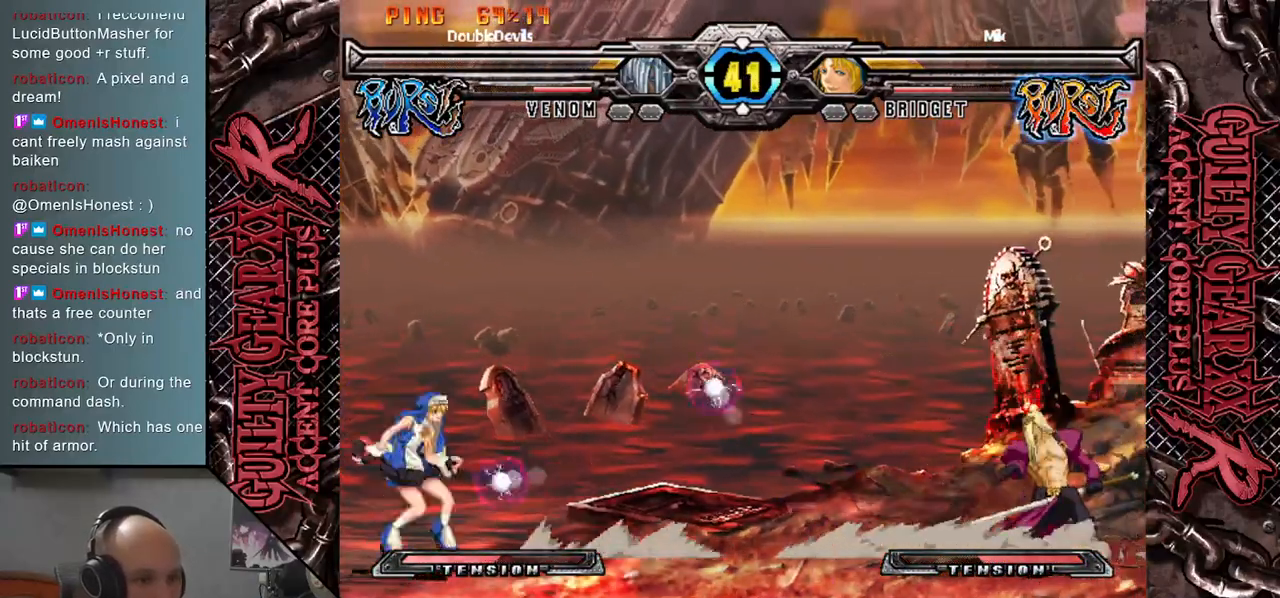
{"buttons": [], "left_stick": "left", "events": [[100, "left_stick", "left"], [217, "left_stick", "center"], [367, "left_stick", "left"], [417, "left_stick", "center"], [467, "left_stick", "left"]]}
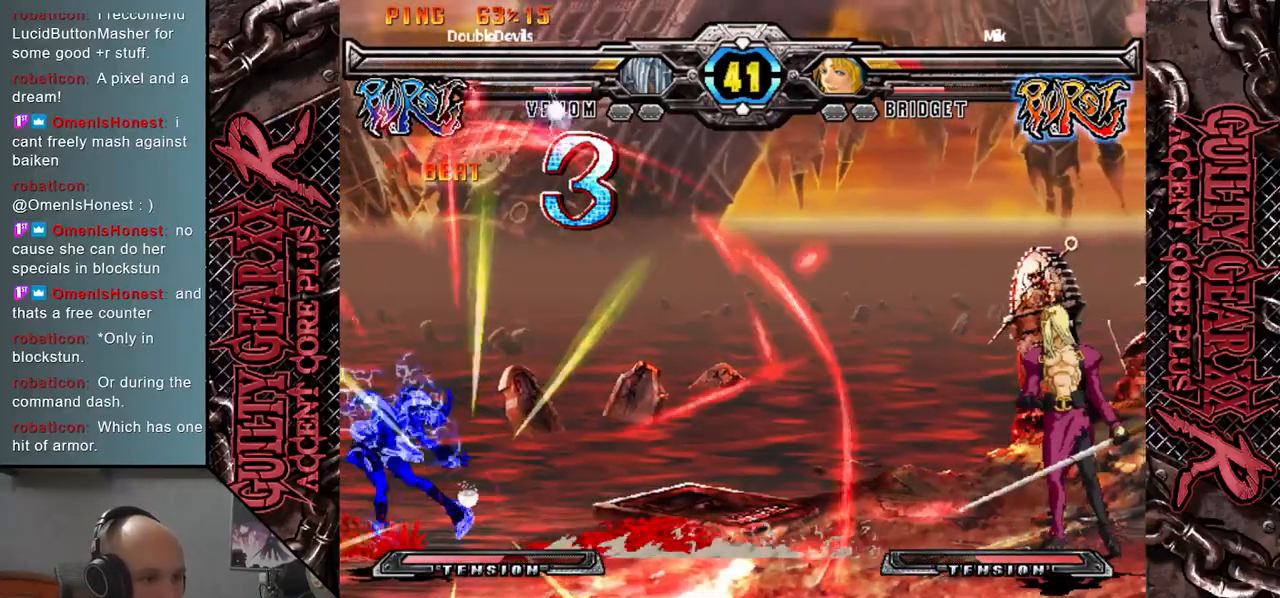
{"buttons": [], "left_stick": "center", "events": [[417, "left_stick", "center"]]}
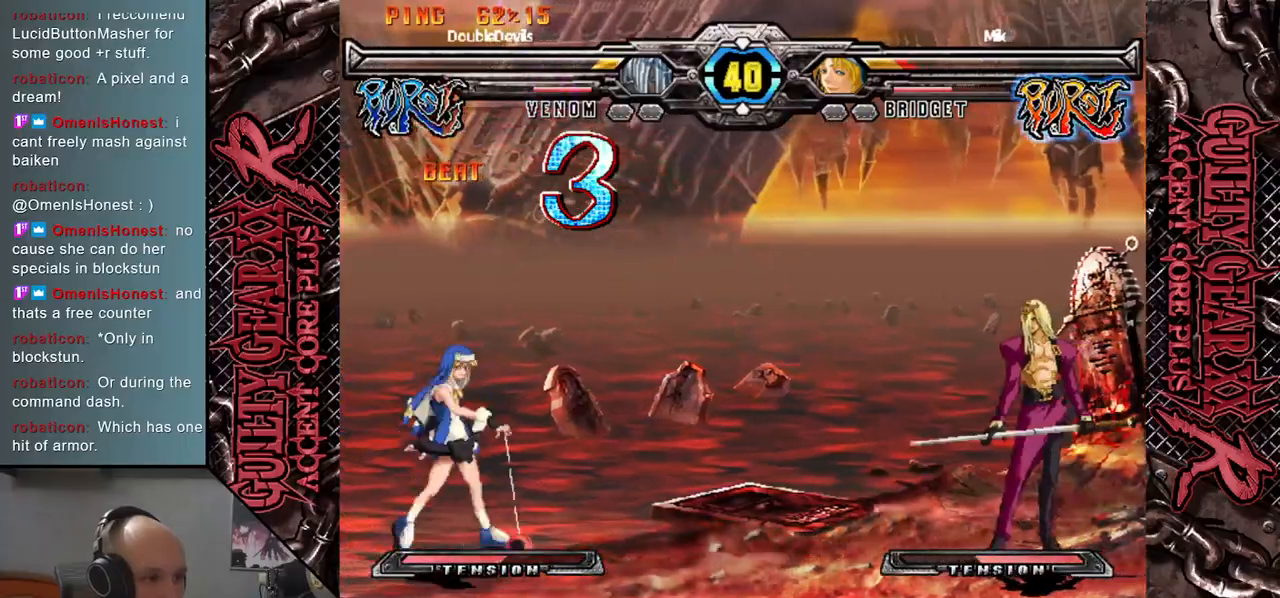
{"buttons": ["R2"], "left_stick": "down", "events": [[33, "left_stick", "left"], [100, "left_stick", "center"], [150, "left_stick", "left"], [417, "left_stick", "down"], [433, "R2", "down"]]}
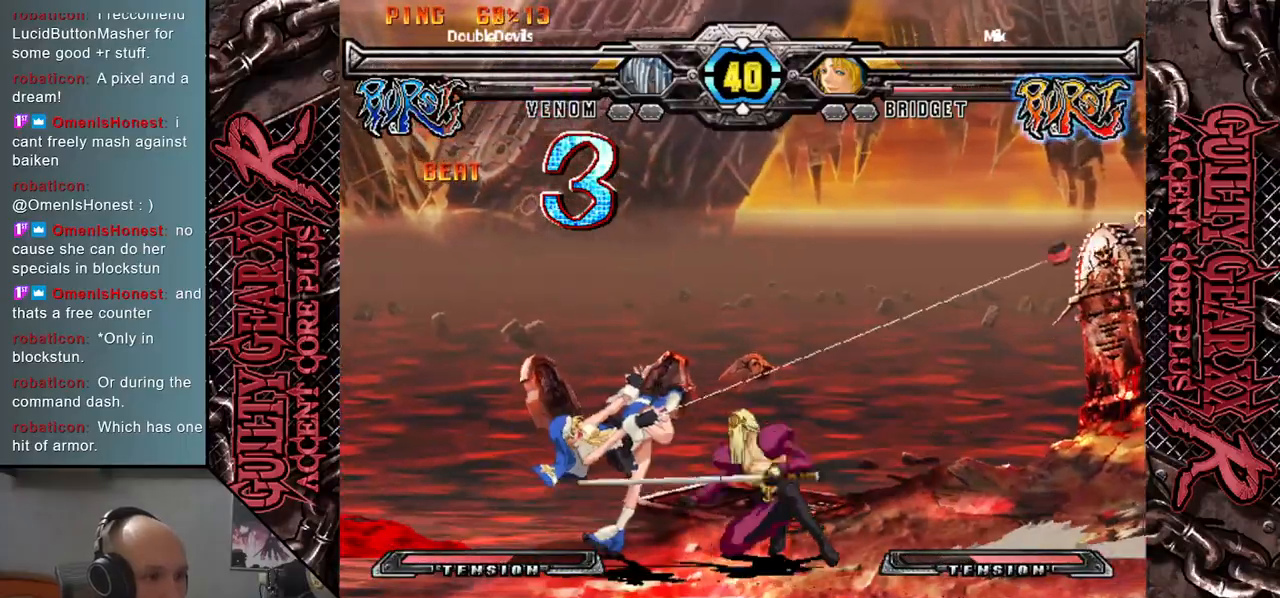
{"buttons": [], "left_stick": "center", "events": [[50, "R2", "up"], [133, "left_stick", "left"], [200, "L2", "down"], [267, "left_stick", "down"], [300, "L2", "up"], [350, "left_stick", "left"], [383, "L2", "down"], [433, "L2", "up"], [433, "left_stick", "down"], [500, "left_stick", "center"]]}
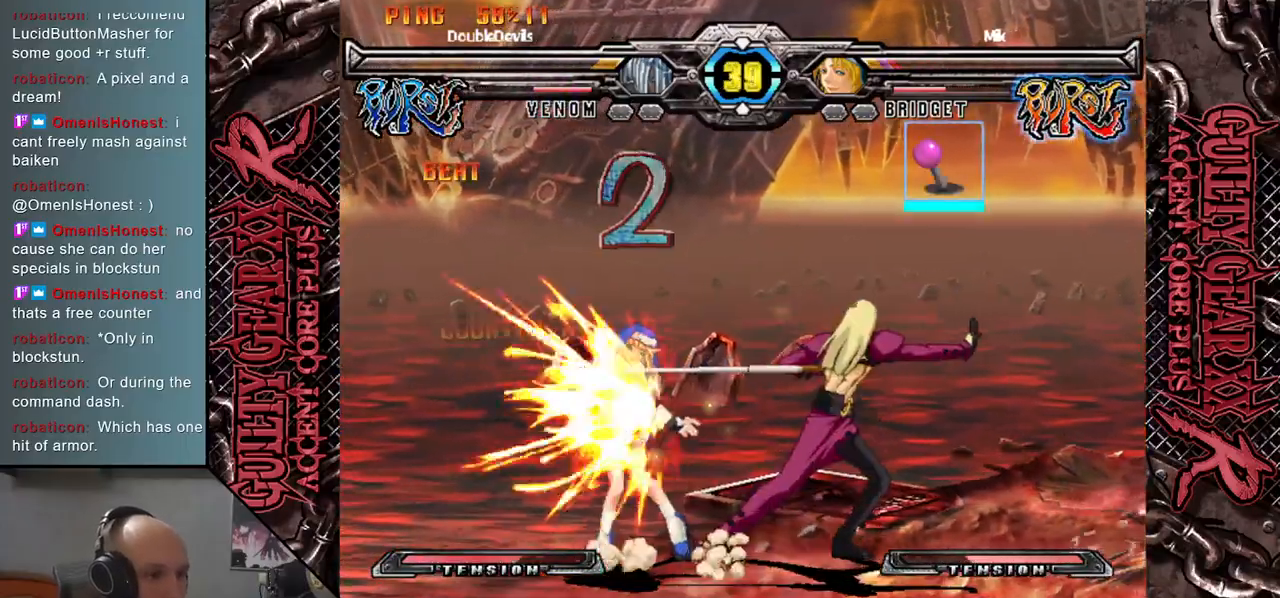
{"buttons": ["L2"], "left_stick": "down", "events": [[17, "left_stick", "left"], [33, "L2", "down"], [67, "L2", "up"], [117, "left_stick", "down"], [150, "L2", "down"], [183, "left_stick", "left"], [217, "L2", "up"], [283, "left_stick", "down"], [317, "L2", "down"], [383, "L2", "up"], [383, "left_stick", "left"], [450, "left_stick", "down"], [500, "L2", "down"]]}
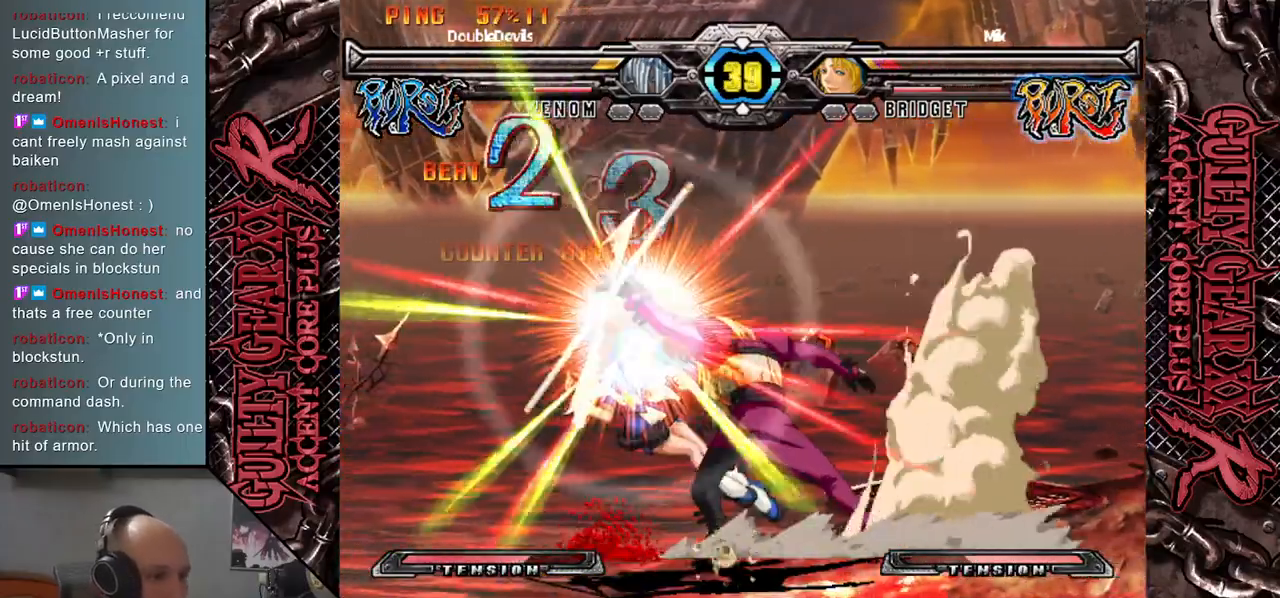
{"buttons": [], "left_stick": "center", "events": [[50, "left_stick", "left"], [100, "L2", "up"], [183, "left_stick", "center"]]}
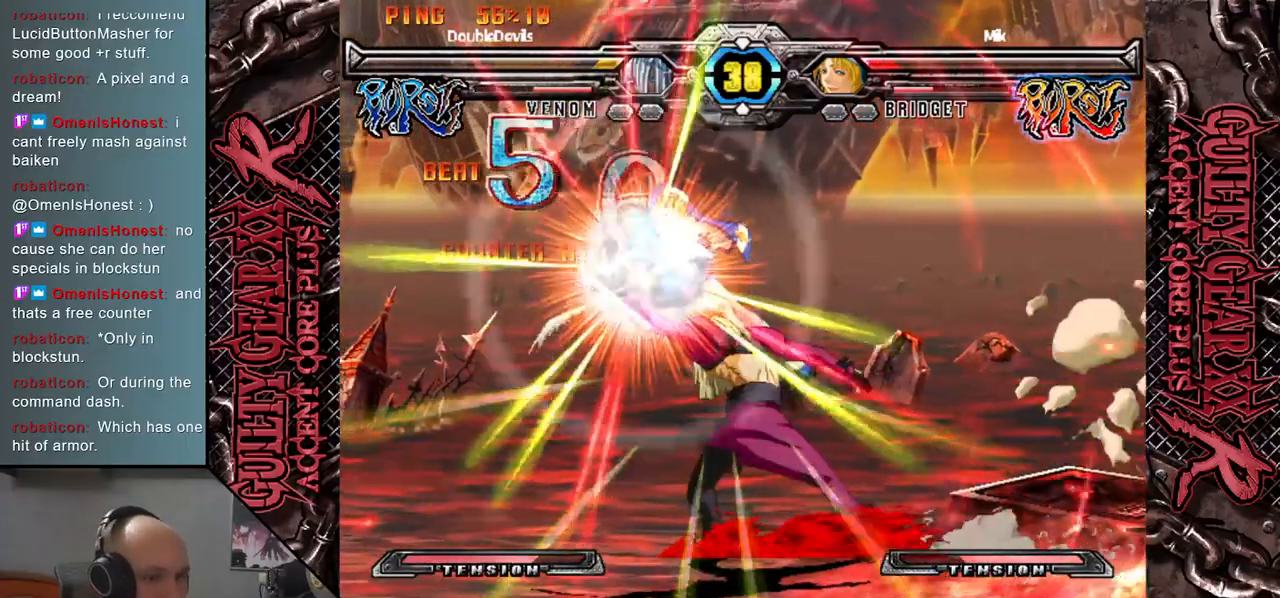
{"buttons": [], "left_stick": "left", "events": [[17, "left_stick", "left"]]}
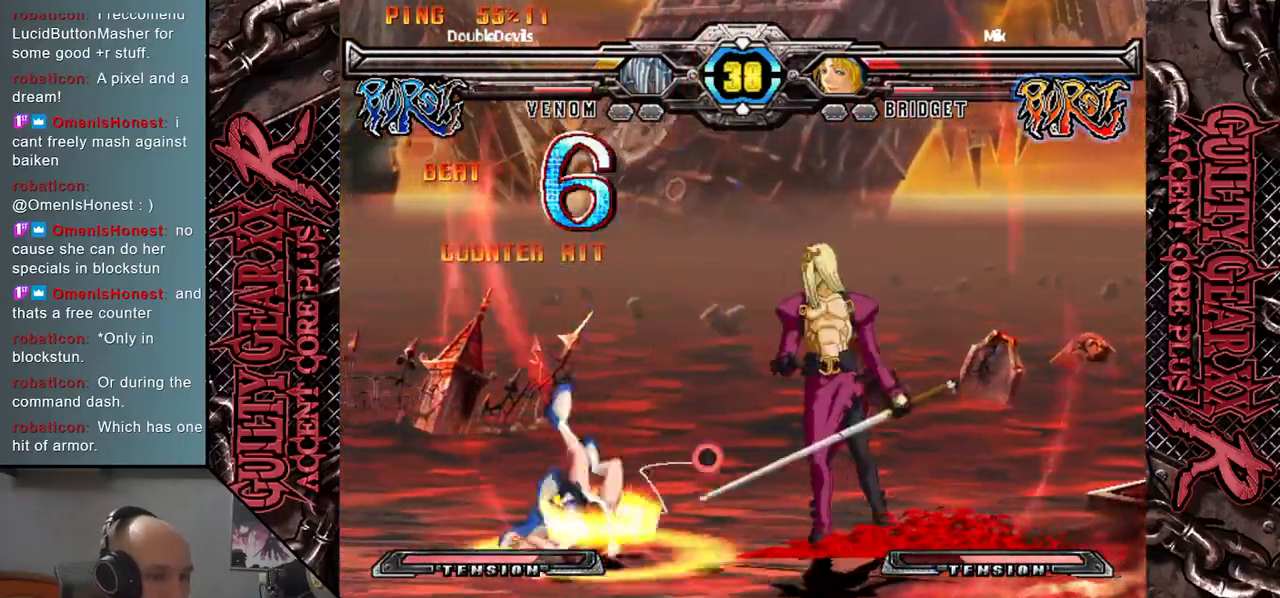
{"buttons": [], "left_stick": "right", "events": [[450, "left_stick", "right"]]}
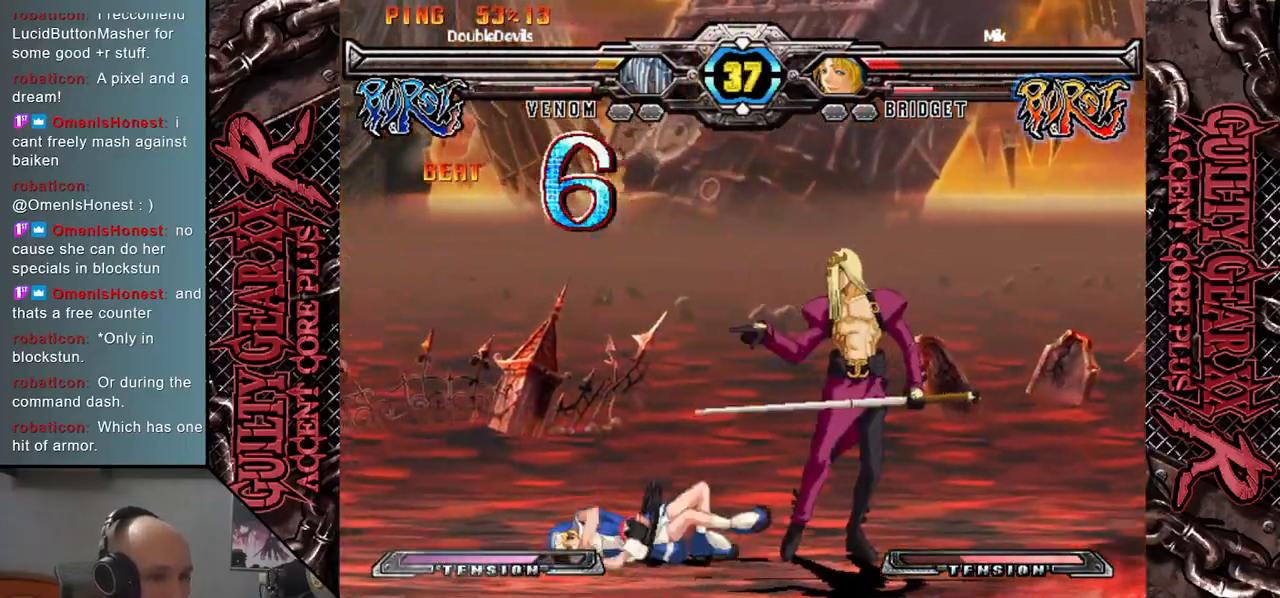
{"buttons": [], "left_stick": "center", "events": [[117, "left_stick", "left"], [183, "R2", "down"], [250, "left_stick", "center"], [267, "R2", "up"]]}